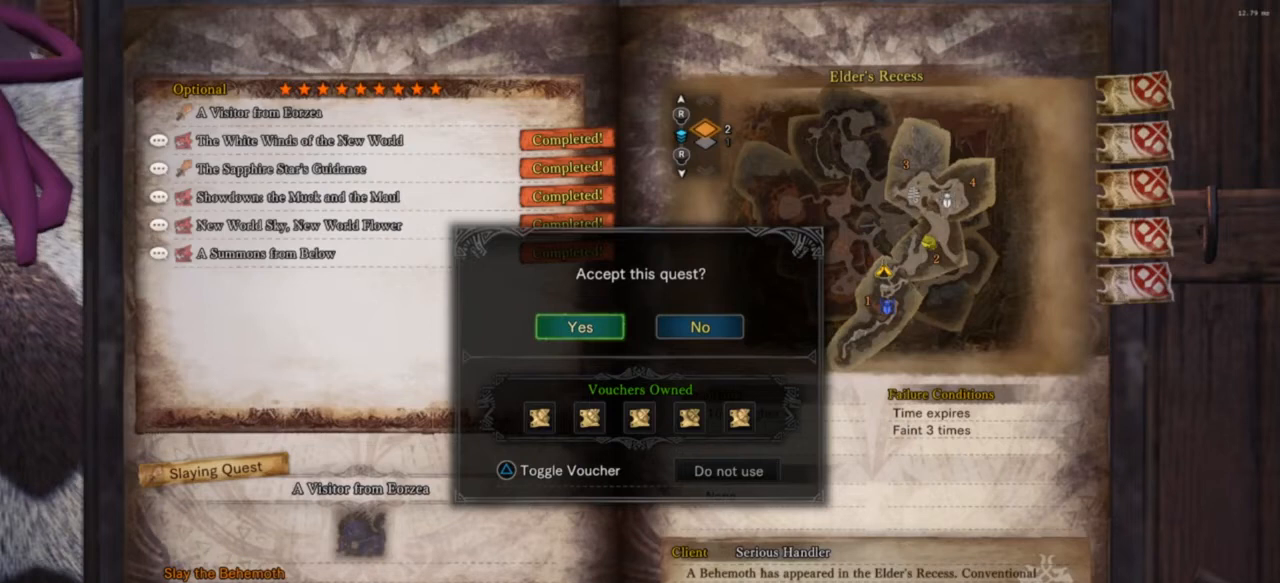
Gameplay with a controller (PlayStation layout); each line is a JSON object with the inputs held at the frame after it. "events" lists button and stick changes between this image and that frame as [ms after this image, input, new state], when the widget could be followed in between. Not read: L3.
{"buttons": [], "left_stick": "center", "right_stick": "center", "events": []}
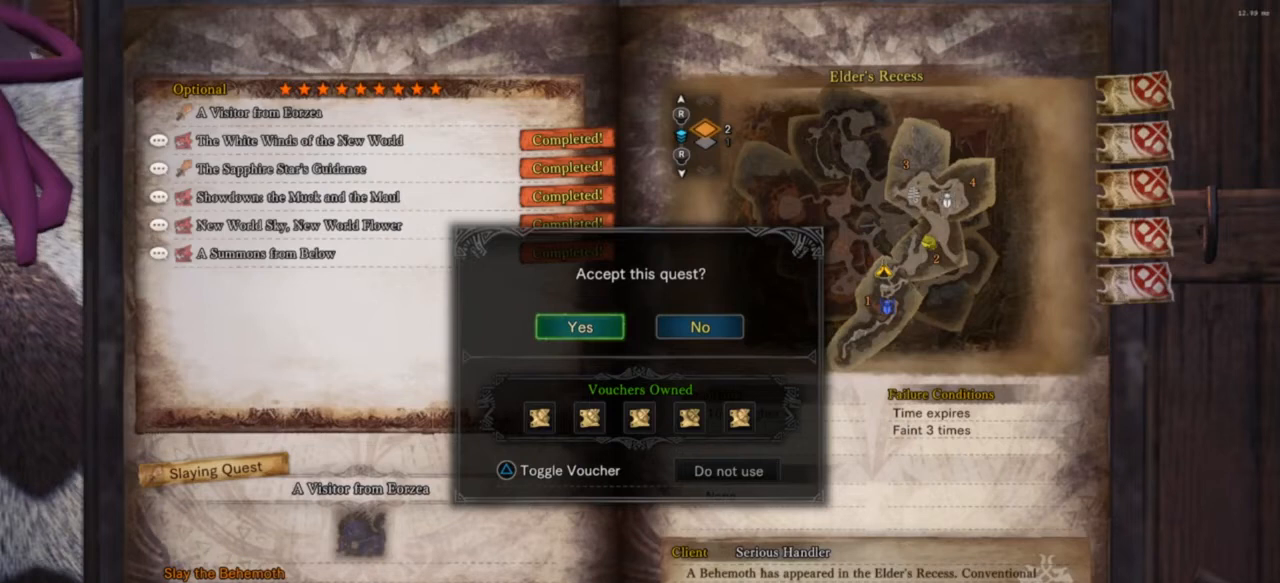
{"buttons": [], "left_stick": "center", "right_stick": "center", "events": []}
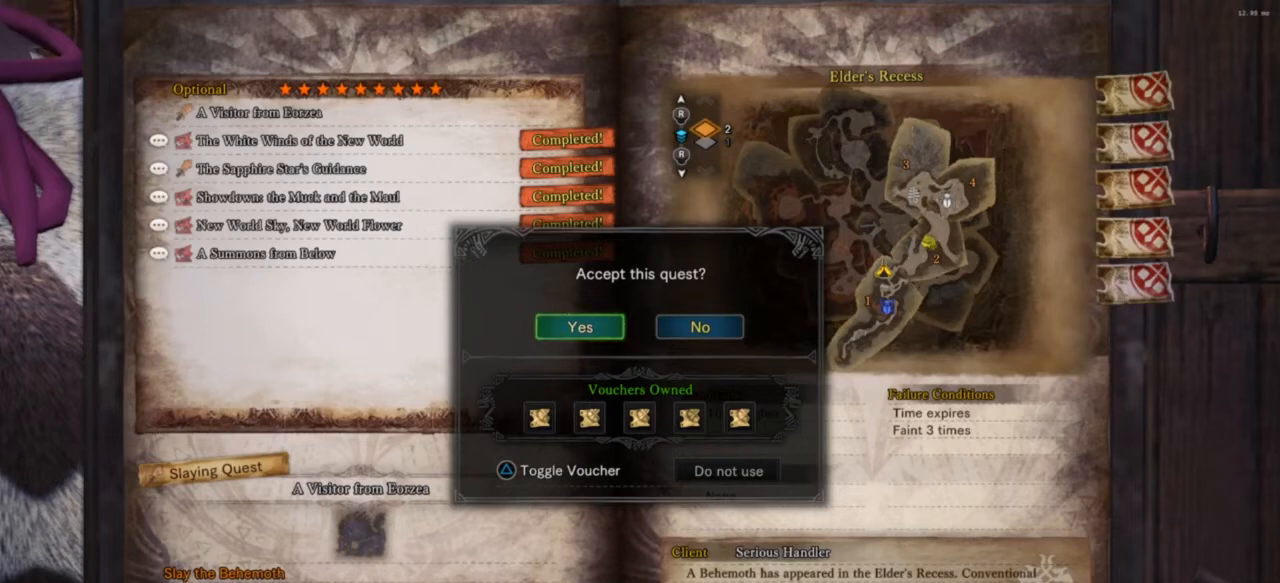
{"buttons": [], "left_stick": "center", "right_stick": "center", "events": []}
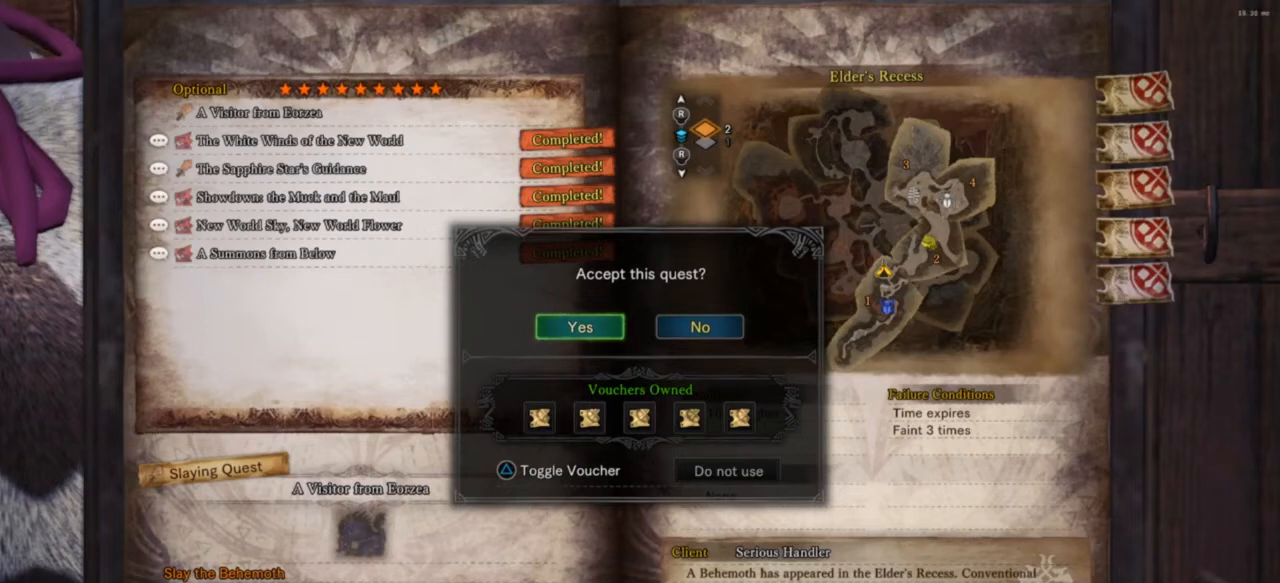
{"buttons": [], "left_stick": "center", "right_stick": "center", "events": []}
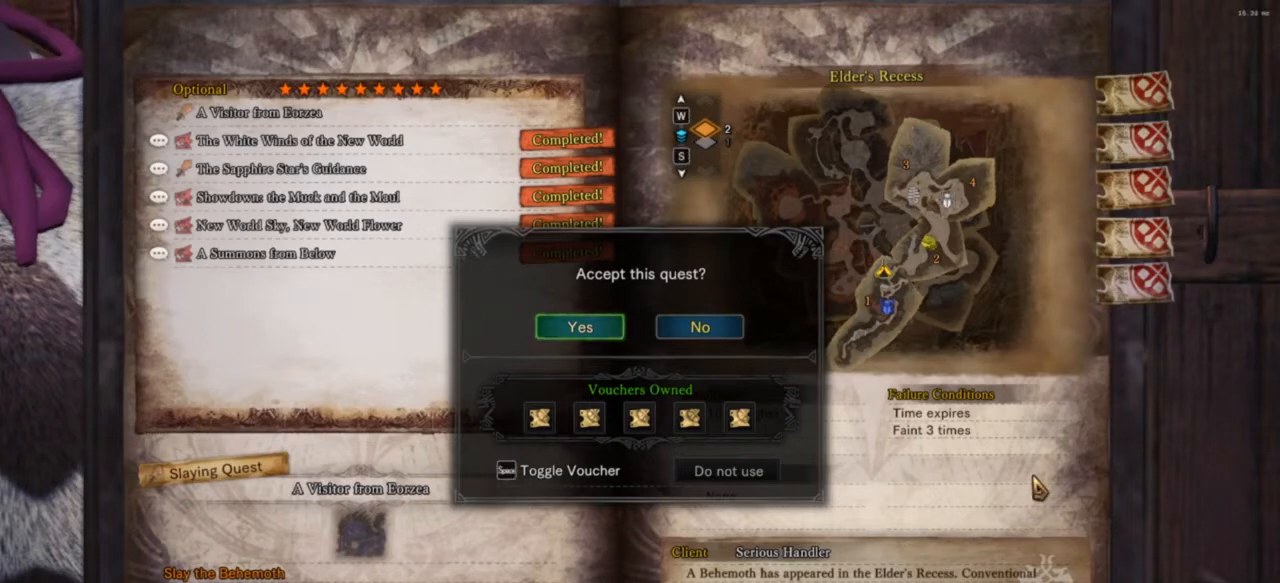
{"buttons": [], "left_stick": "center", "right_stick": "center", "events": [[267, "CROSS", "down"], [400, "CROSS", "up"]]}
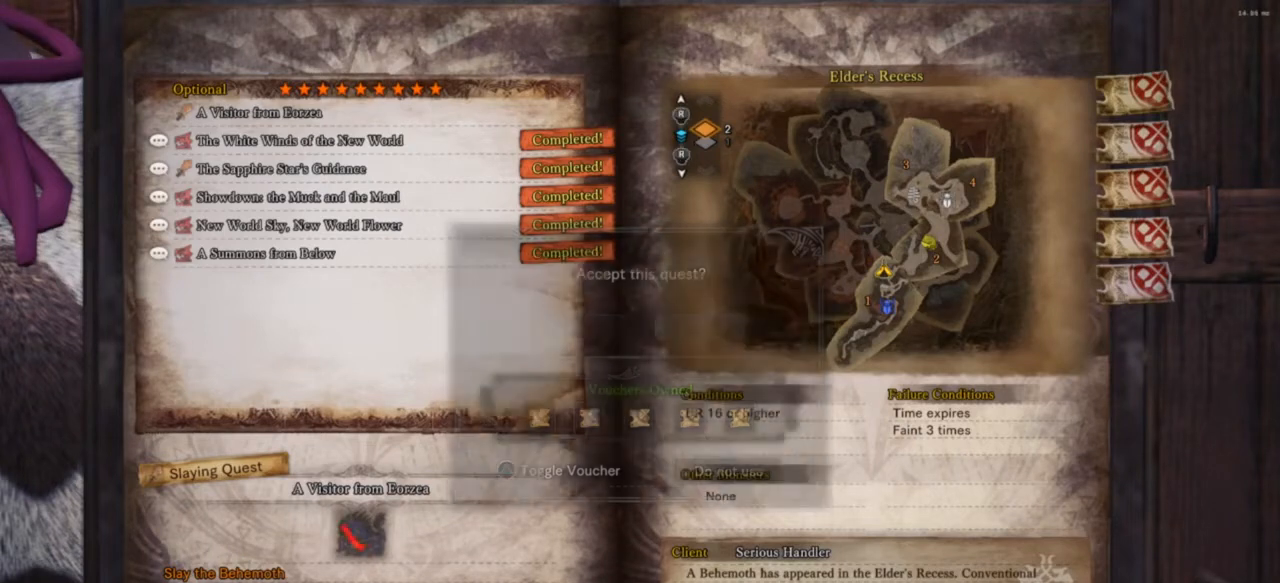
{"buttons": [], "left_stick": "center", "right_stick": "center", "events": []}
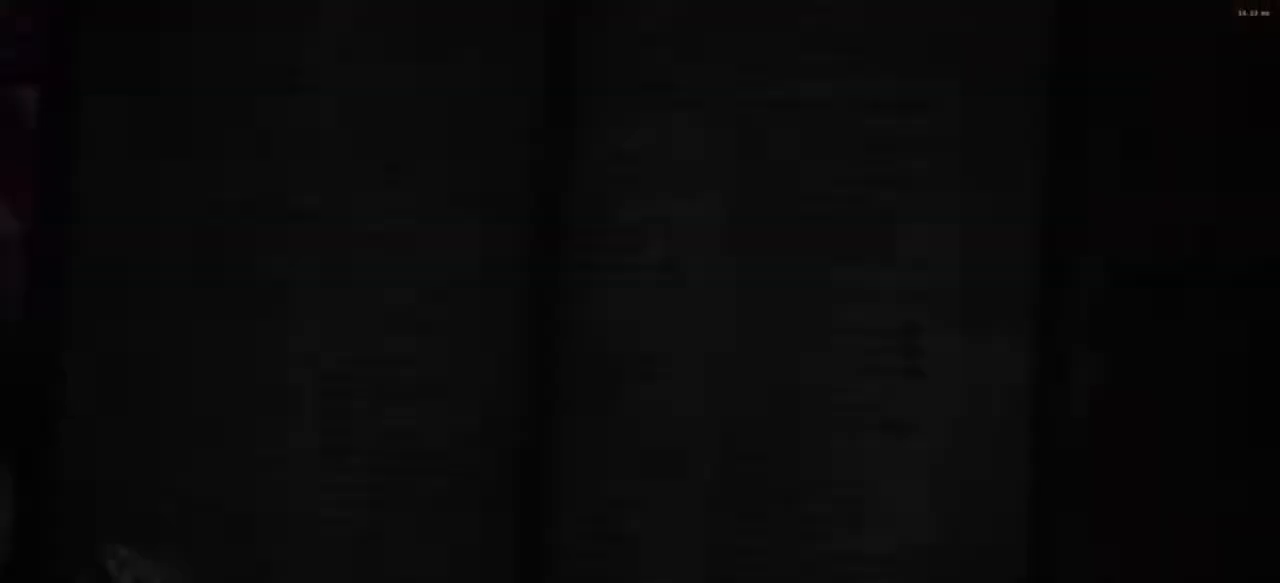
{"buttons": [], "left_stick": "center", "right_stick": "center", "events": []}
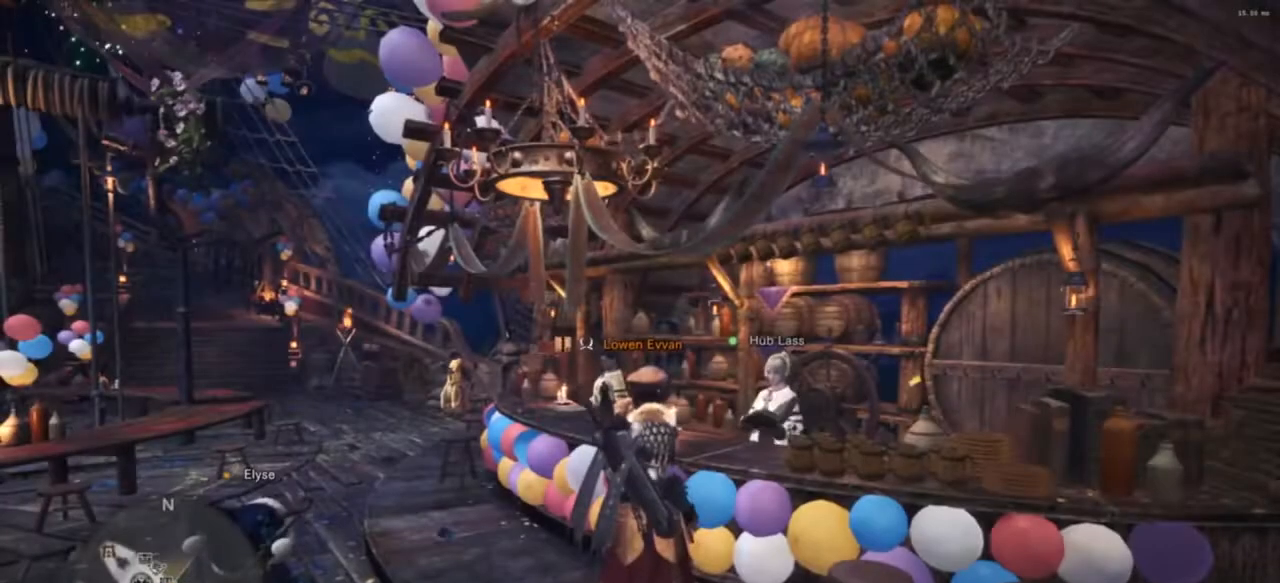
{"buttons": [], "left_stick": "center", "right_stick": "center", "events": []}
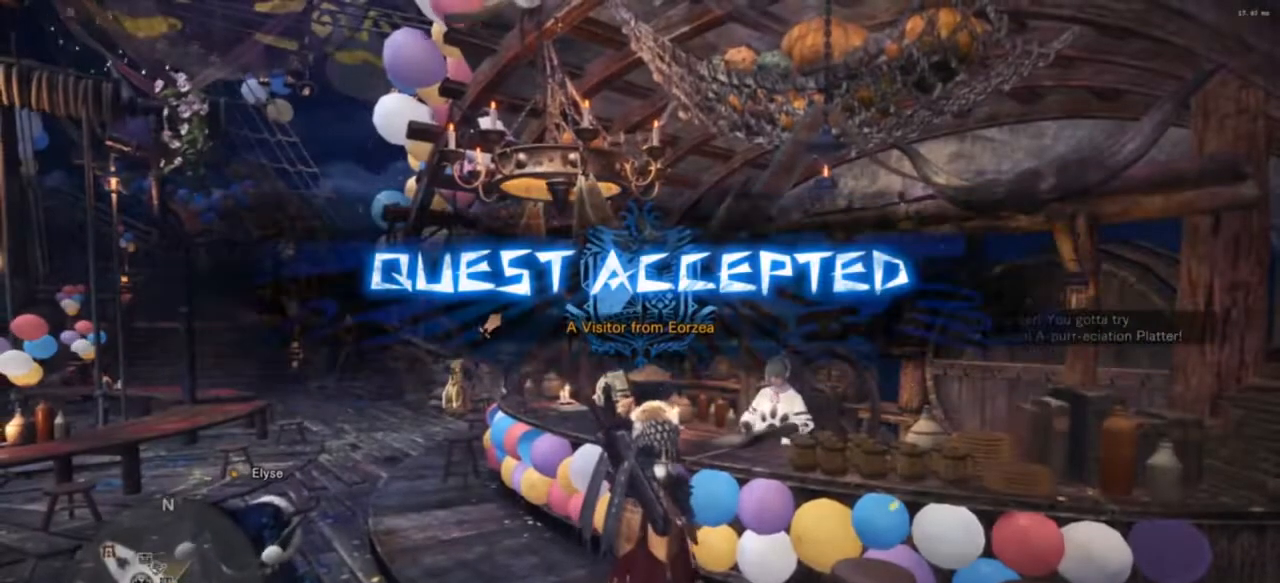
{"buttons": [], "left_stick": "center", "right_stick": "center", "events": []}
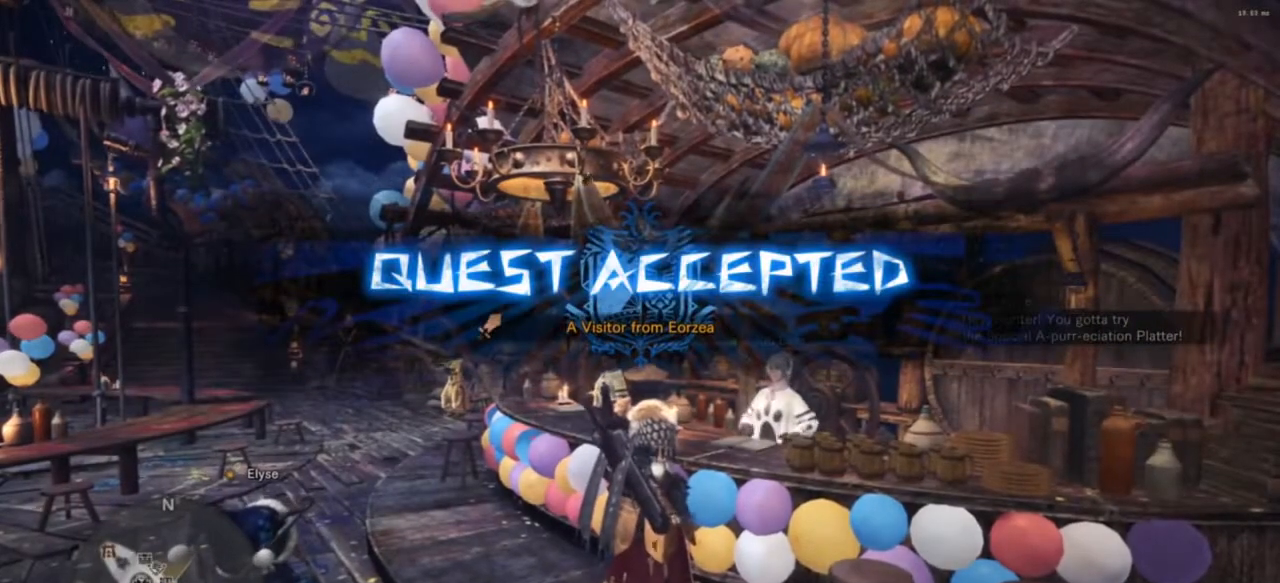
{"buttons": [], "left_stick": "center", "right_stick": "center", "events": [[233, "START", "down"], [400, "START", "up"]]}
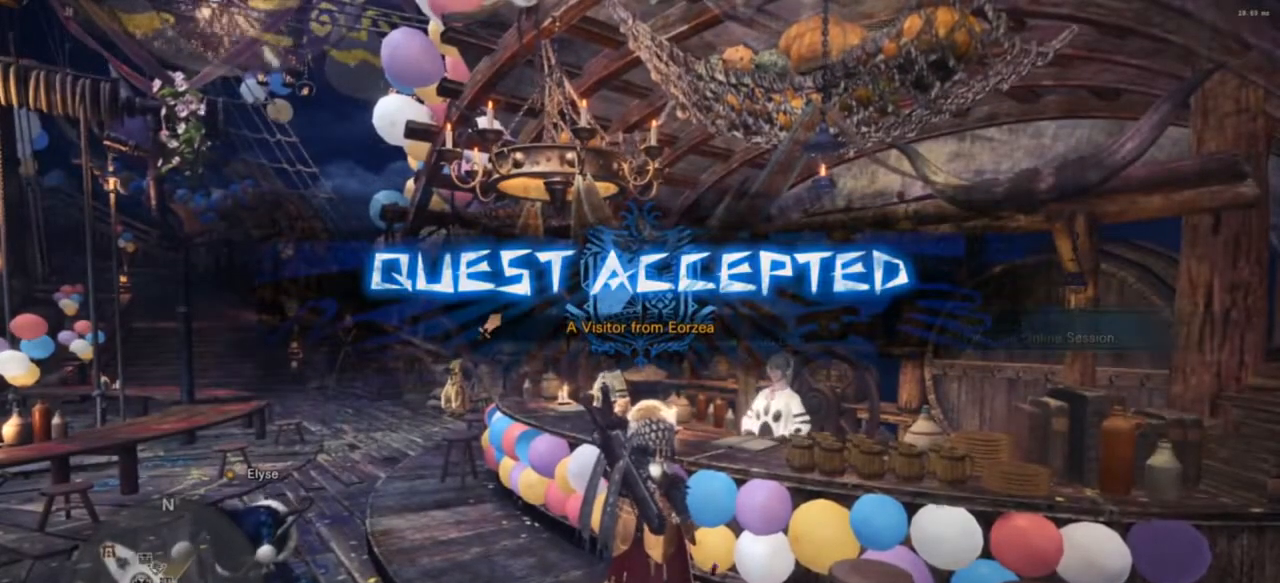
{"buttons": ["START"], "left_stick": "center", "right_stick": "center", "events": [[400, "START", "down"]]}
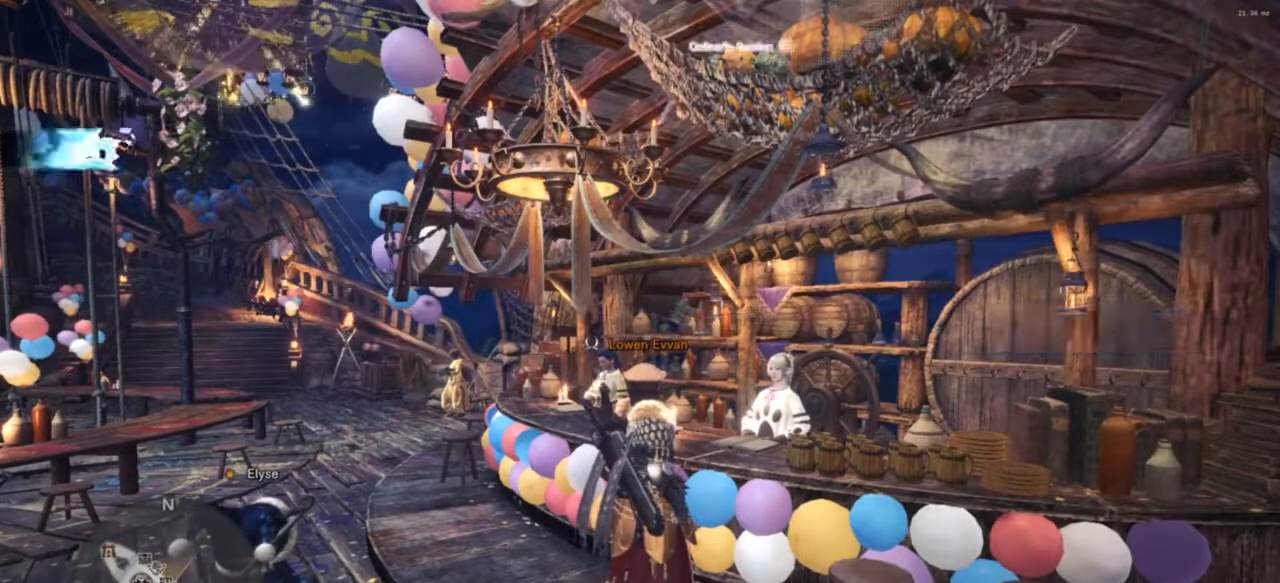
{"buttons": ["R2"], "left_stick": "center", "right_stick": "center", "events": [[100, "START", "up"], [433, "R2", "down"]]}
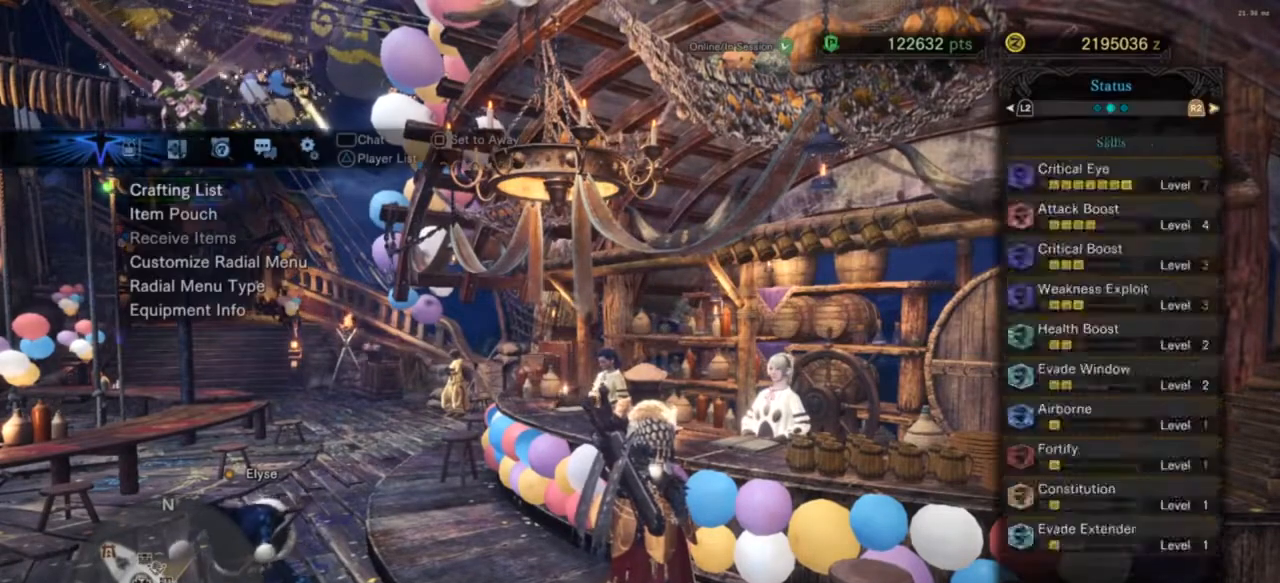
{"buttons": [], "left_stick": "center", "right_stick": "center", "events": [[67, "R2", "up"], [267, "R2", "down"], [433, "R2", "up"]]}
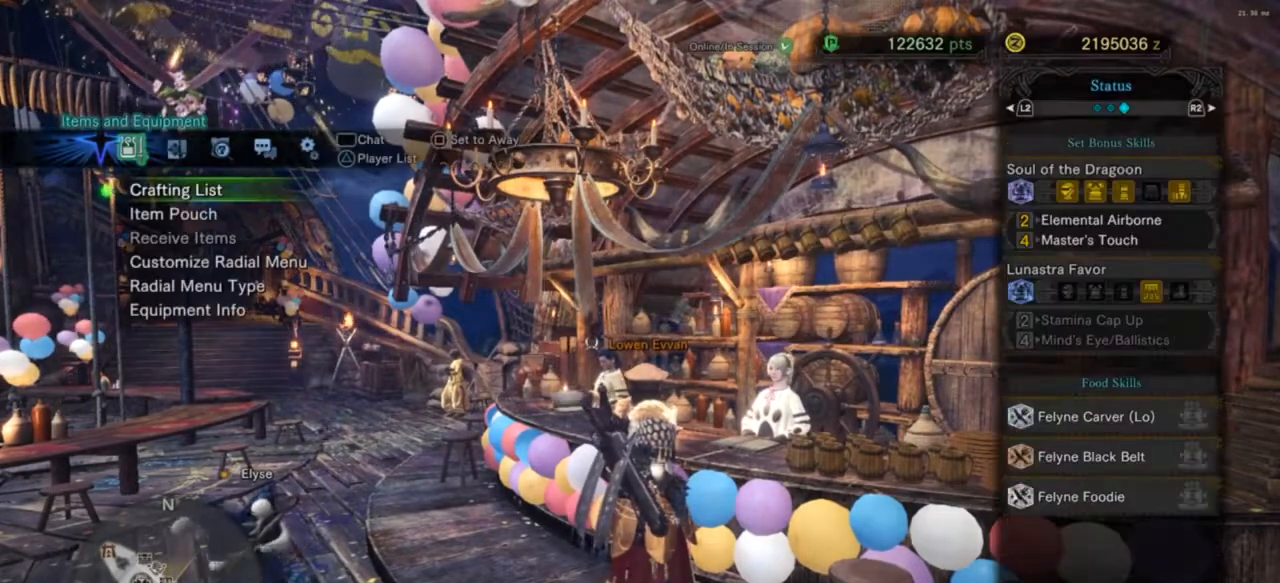
{"buttons": [], "left_stick": "center", "right_stick": "center", "events": []}
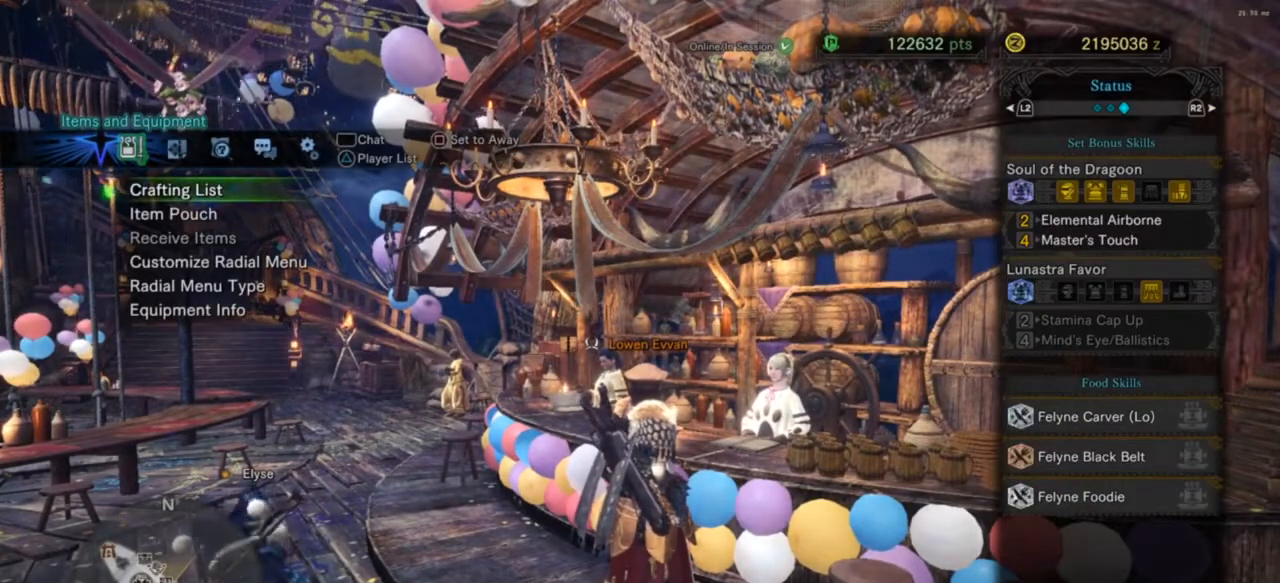
{"buttons": ["DPAD_UP"], "left_stick": "center", "right_stick": "center", "events": [[167, "R2", "down"], [267, "R2", "up"], [433, "DPAD_UP", "down"]]}
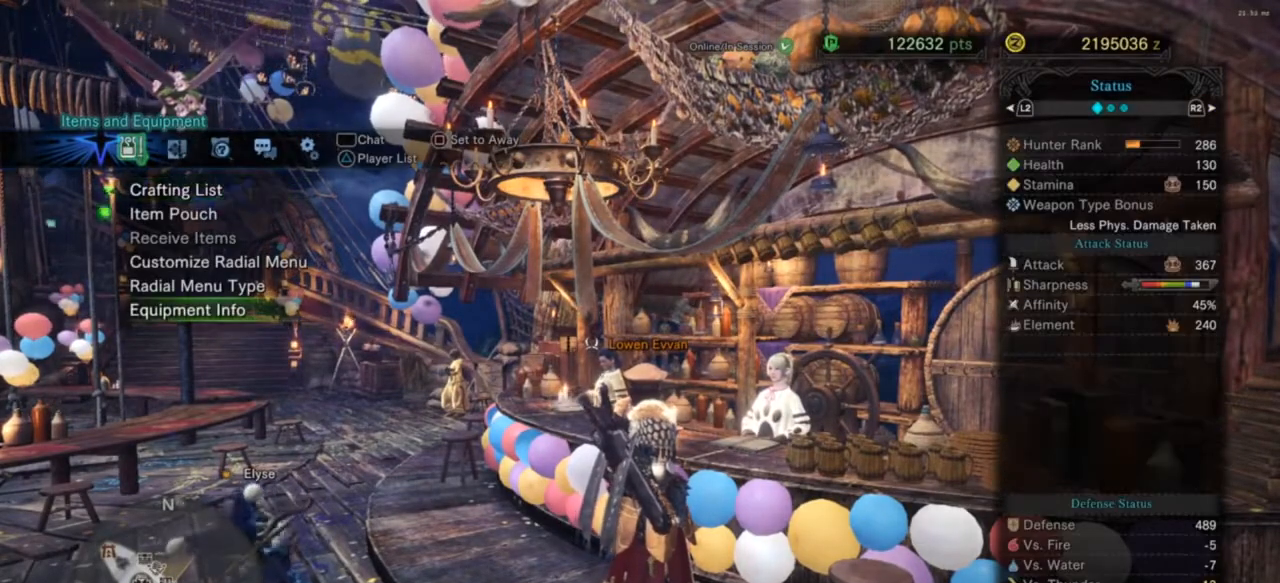
{"buttons": [], "left_stick": "center", "right_stick": "center", "events": [[33, "DPAD_UP", "up"], [167, "CROSS", "down"], [233, "CROSS", "up"]]}
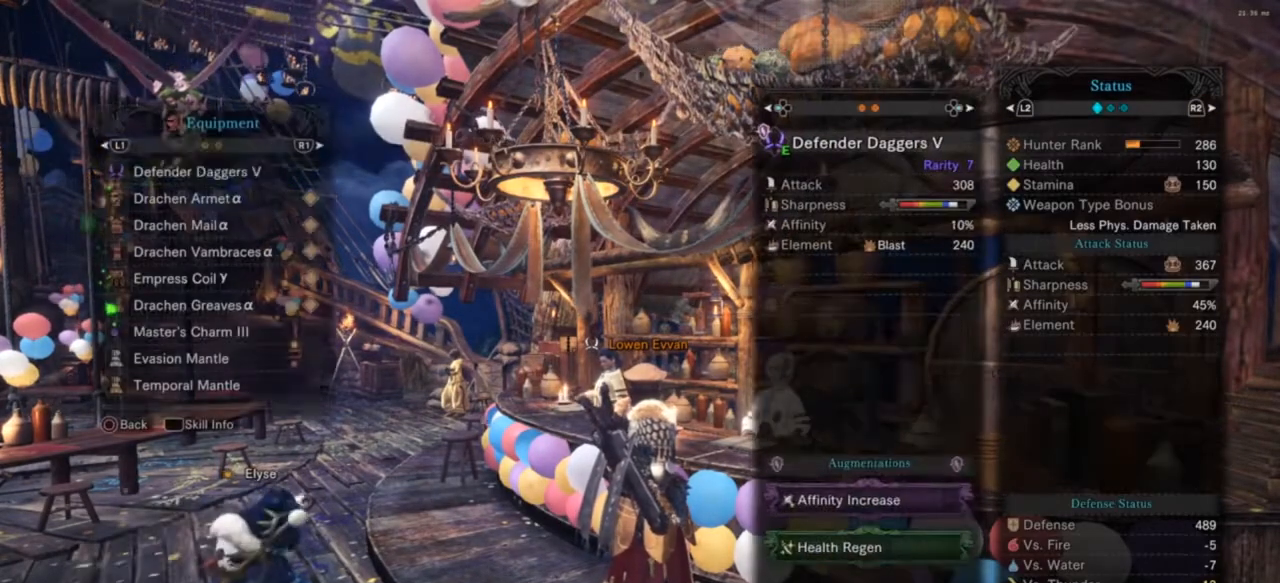
{"buttons": ["DPAD_DOWN"], "left_stick": "center", "right_stick": "center", "events": [[167, "DPAD_DOWN", "down"], [233, "DPAD_DOWN", "up"], [500, "DPAD_DOWN", "down"]]}
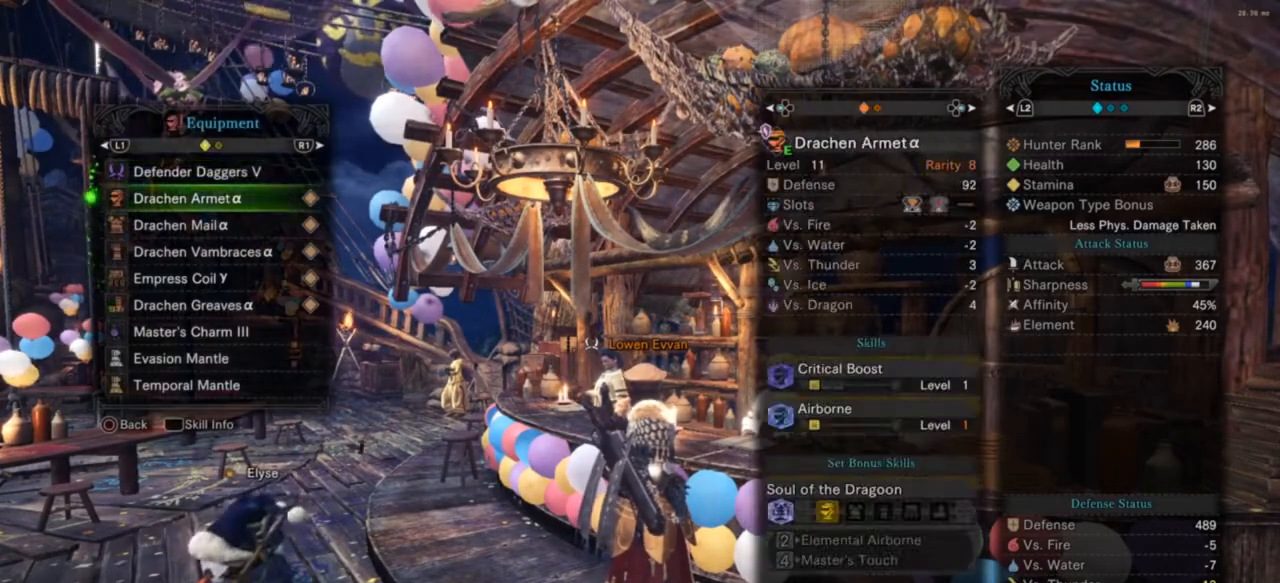
{"buttons": ["DPAD_DOWN"], "left_stick": "center", "right_stick": "center", "events": [[100, "DPAD_DOWN", "up"], [333, "DPAD_DOWN", "down"]]}
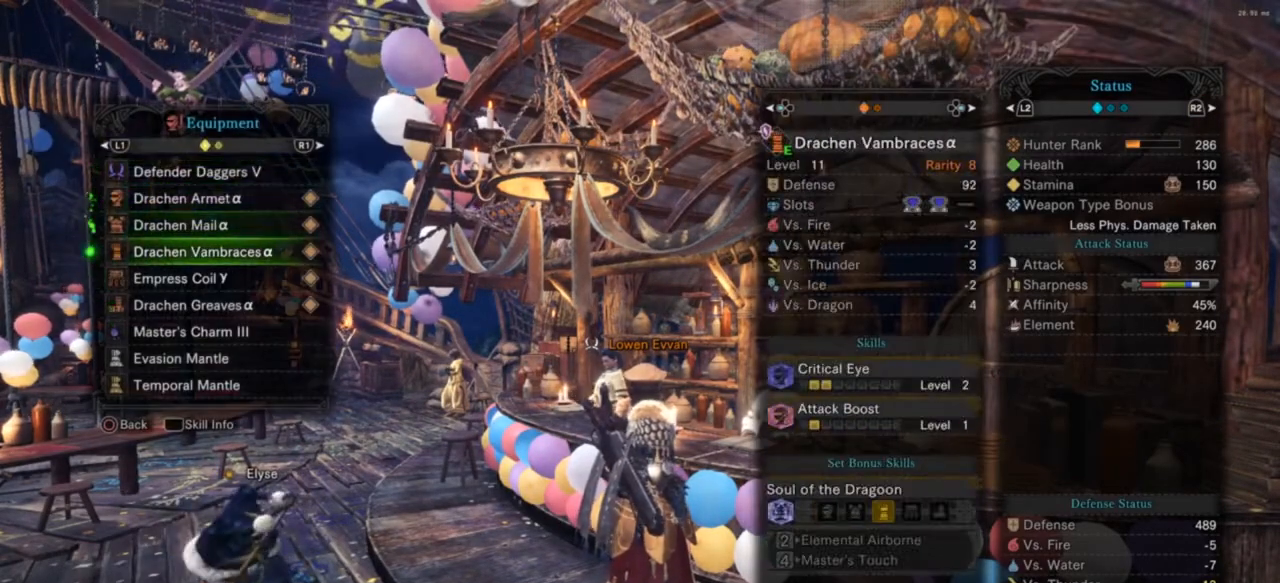
{"buttons": ["DPAD_DOWN"], "left_stick": "center", "right_stick": "center", "events": [[33, "DPAD_DOWN", "up"], [167, "DPAD_DOWN", "down"], [267, "DPAD_DOWN", "up"], [500, "DPAD_DOWN", "down"]]}
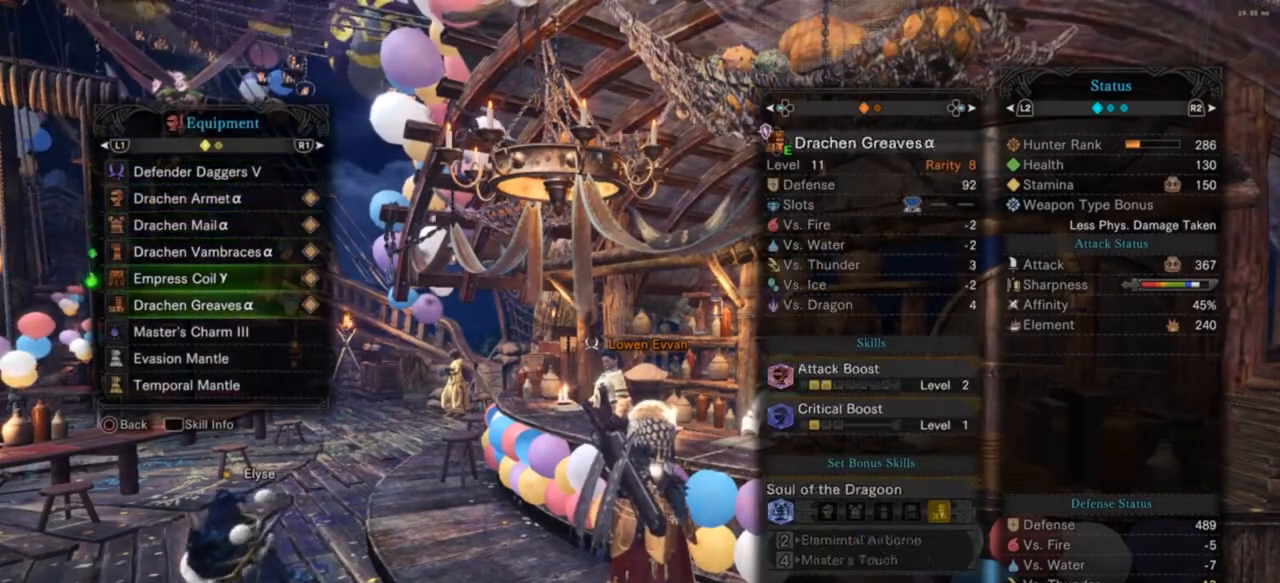
{"buttons": [], "left_stick": "center", "right_stick": "center", "events": [[67, "DPAD_DOWN", "up"], [167, "DPAD_DOWN", "down"], [300, "DPAD_DOWN", "up"], [333, "DPAD_DOWN", "down"], [400, "DPAD_DOWN", "up"]]}
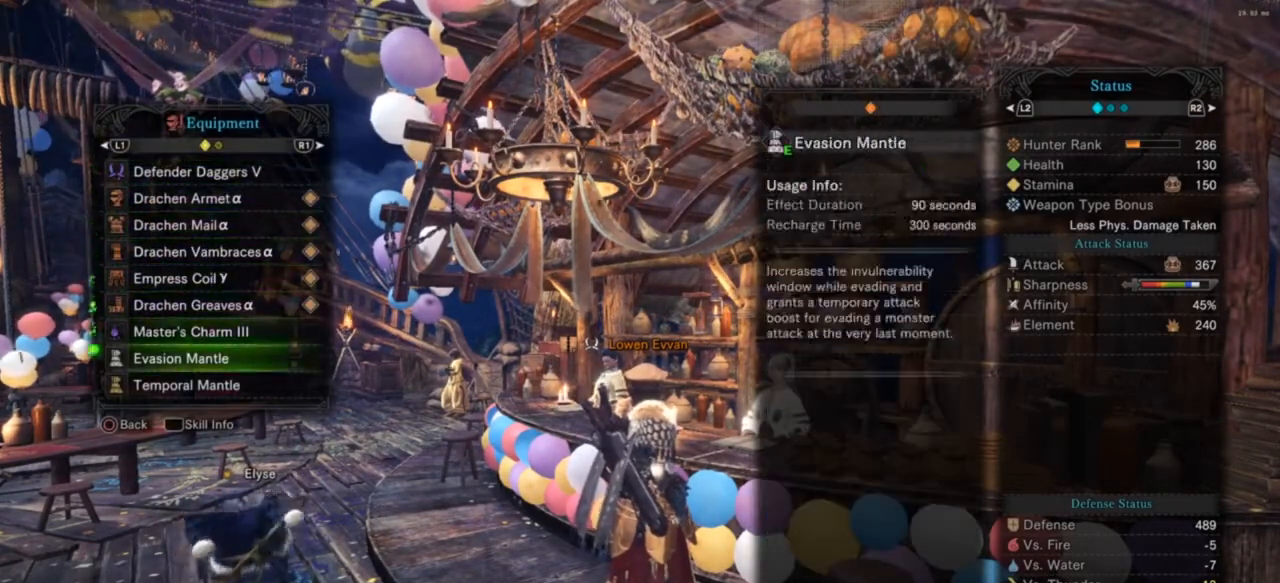
{"buttons": ["DPAD_RIGHT"], "left_stick": "center", "right_stick": "center", "events": [[33, "DPAD_DOWN", "down"], [67, "DPAD_DOWN", "up"], [200, "DPAD_DOWN", "down"], [300, "DPAD_DOWN", "up"], [467, "DPAD_RIGHT", "down"]]}
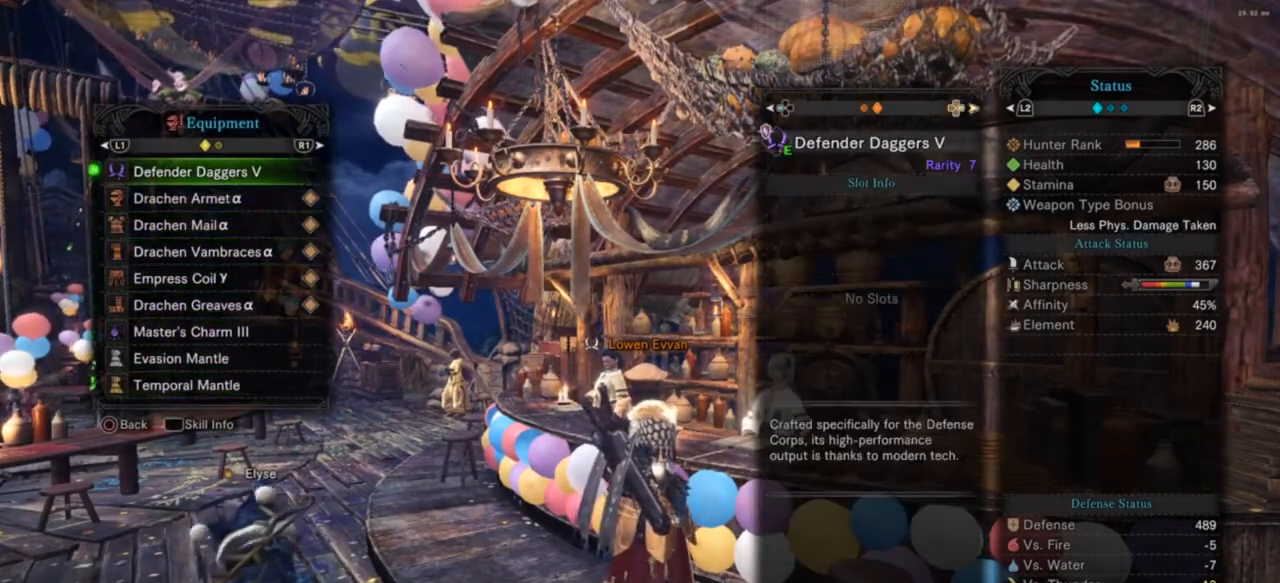
{"buttons": [], "left_stick": "center", "right_stick": "center", "events": [[33, "DPAD_RIGHT", "up"], [233, "DPAD_DOWN", "down"], [300, "DPAD_DOWN", "up"]]}
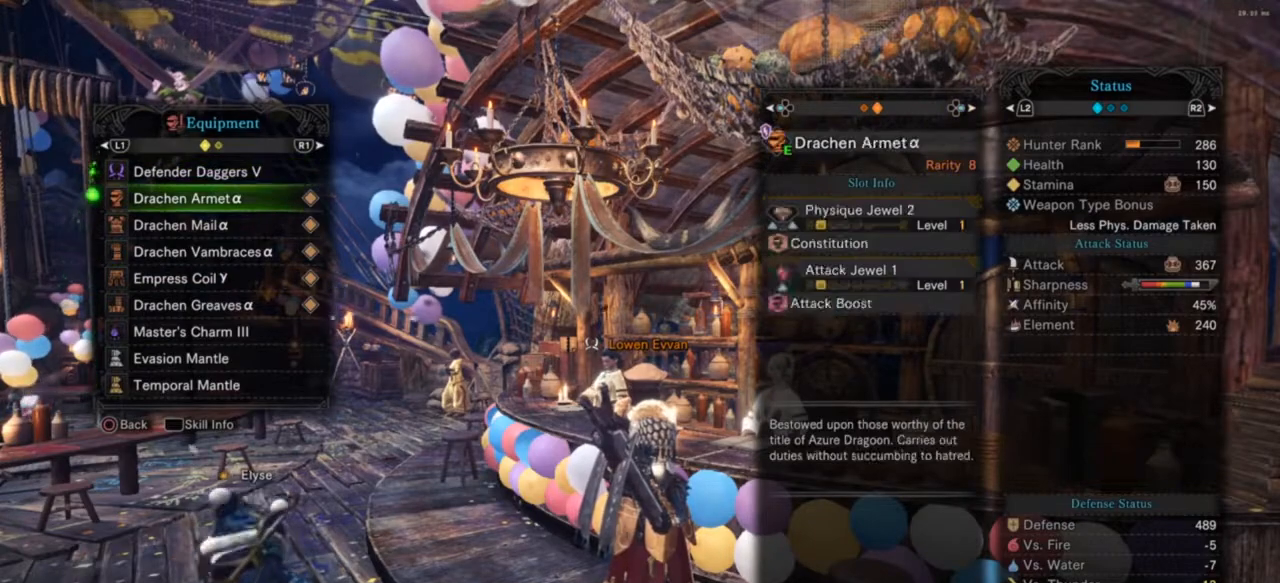
{"buttons": [], "left_stick": "center", "right_stick": "center", "events": [[67, "DPAD_DOWN", "down"], [133, "DPAD_DOWN", "up"], [367, "DPAD_DOWN", "down"], [467, "DPAD_DOWN", "up"]]}
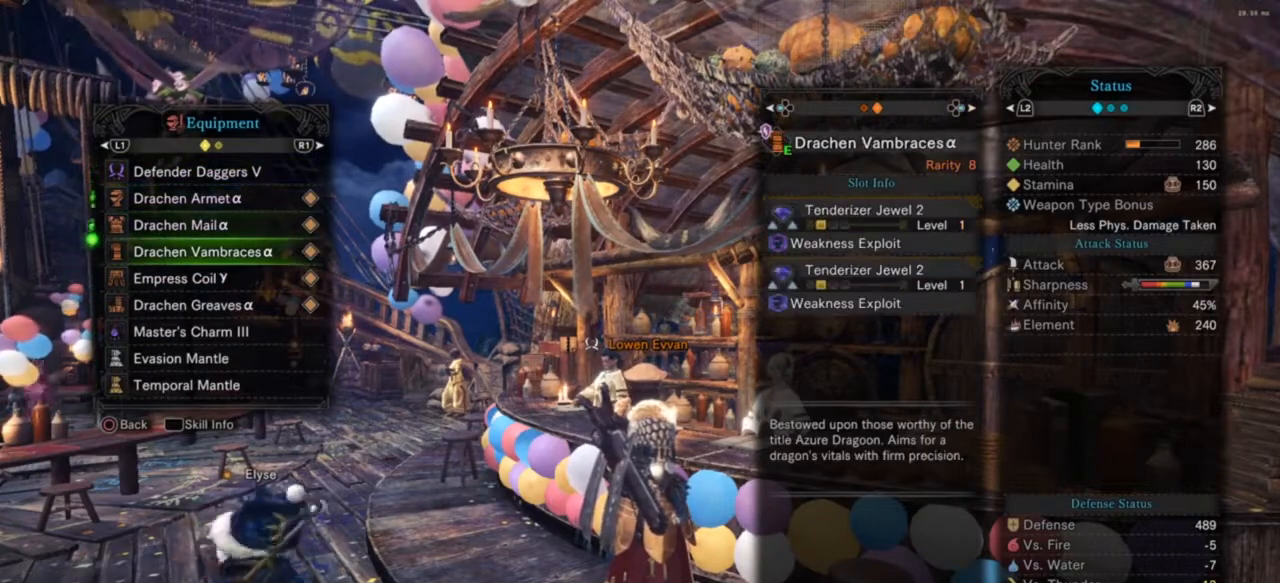
{"buttons": ["DPAD_DOWN"], "left_stick": "center", "right_stick": "center", "events": [[133, "DPAD_DOWN", "down"], [233, "DPAD_DOWN", "up"], [467, "DPAD_DOWN", "down"]]}
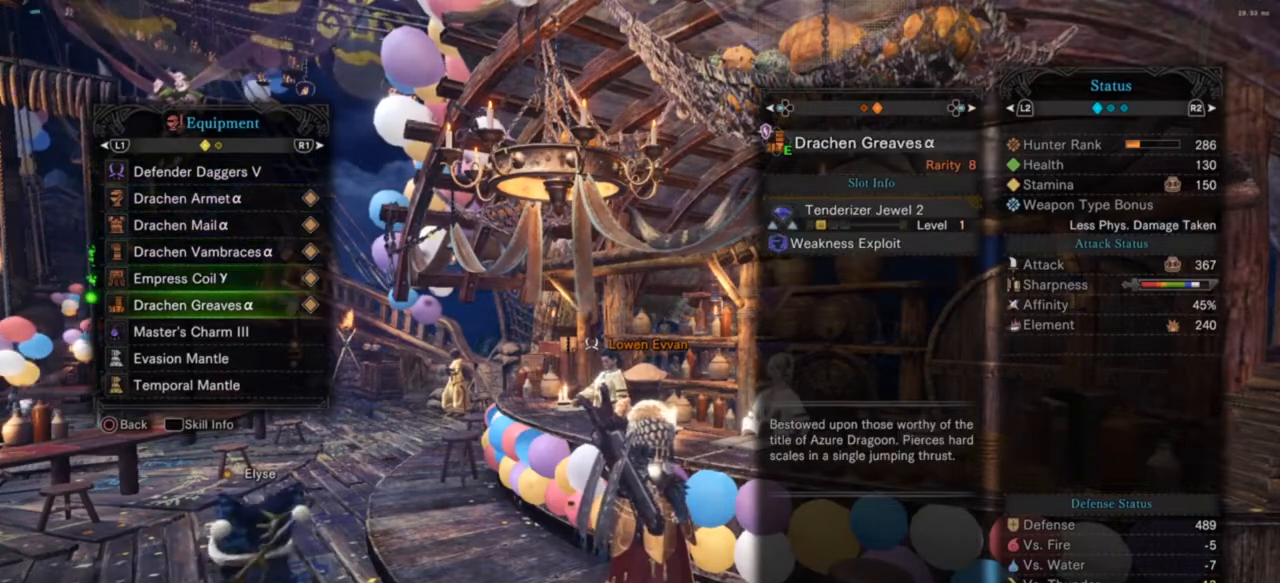
{"buttons": ["DPAD_DOWN"], "left_stick": "center", "right_stick": "center", "events": [[33, "DPAD_DOWN", "up"], [267, "DPAD_DOWN", "down"], [400, "DPAD_DOWN", "up"], [467, "DPAD_DOWN", "down"]]}
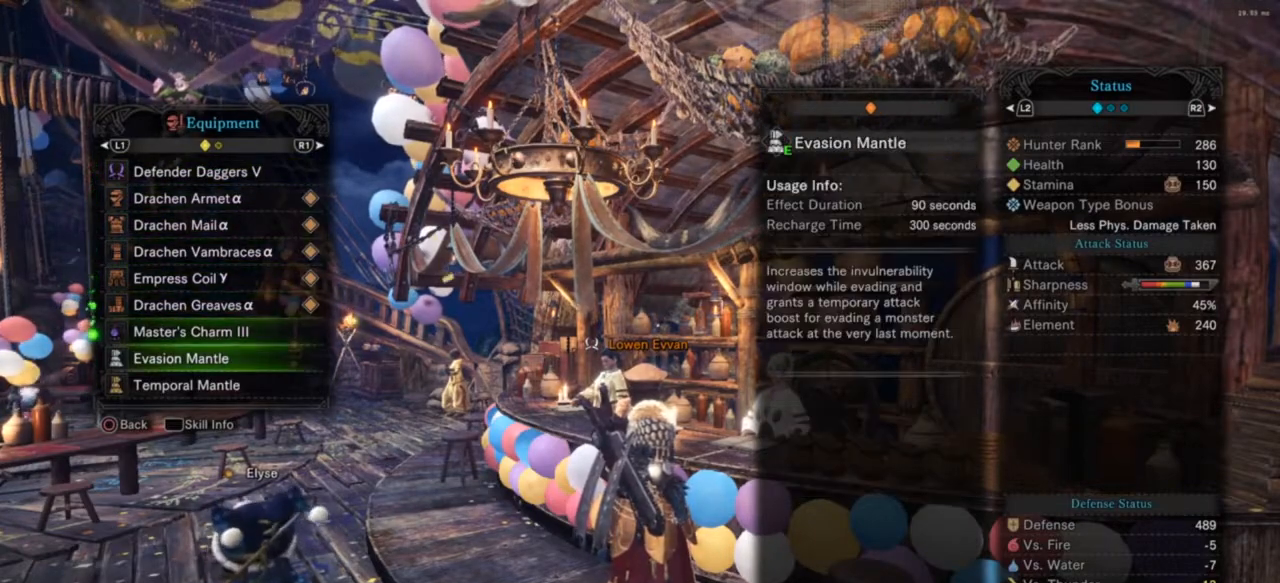
{"buttons": ["CIRCLE"], "left_stick": "center", "right_stick": "center", "events": [[67, "DPAD_DOWN", "up"], [133, "DPAD_DOWN", "down"], [267, "CIRCLE", "down"], [267, "DPAD_DOWN", "up"], [333, "CIRCLE", "up"], [500, "CIRCLE", "down"]]}
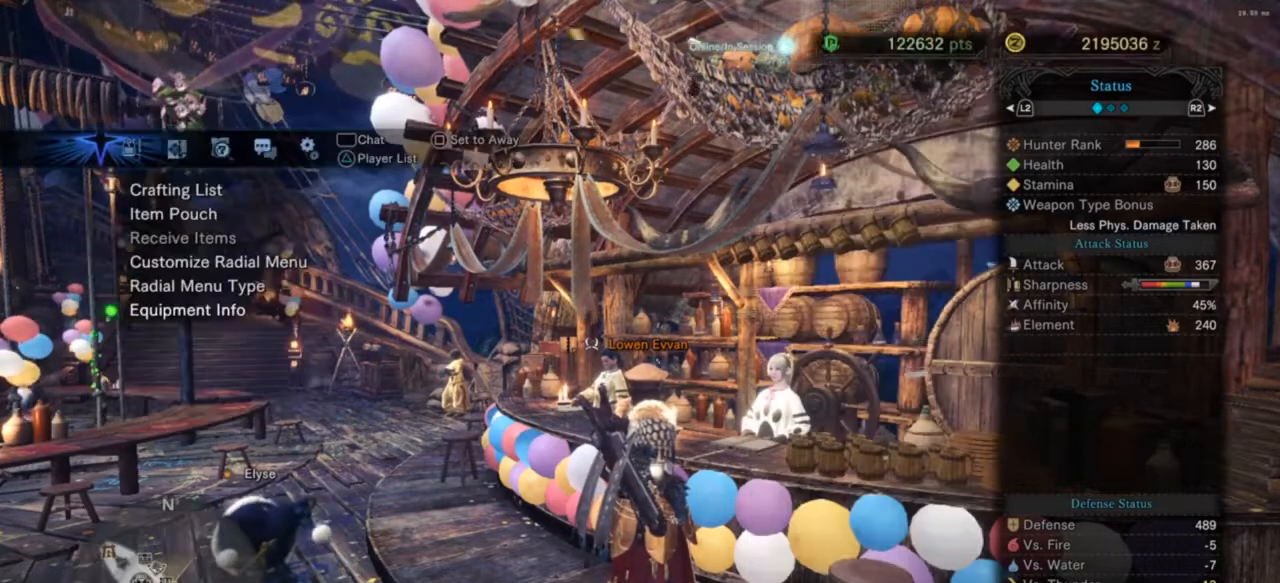
{"buttons": [], "left_stick": "left", "right_stick": "center", "events": [[33, "CIRCLE", "up"], [133, "CIRCLE", "down"], [200, "CIRCLE", "up"], [300, "CIRCLE", "down"], [333, "left_stick", "left"], [367, "CIRCLE", "up"], [433, "CIRCLE", "down"], [500, "CIRCLE", "up"]]}
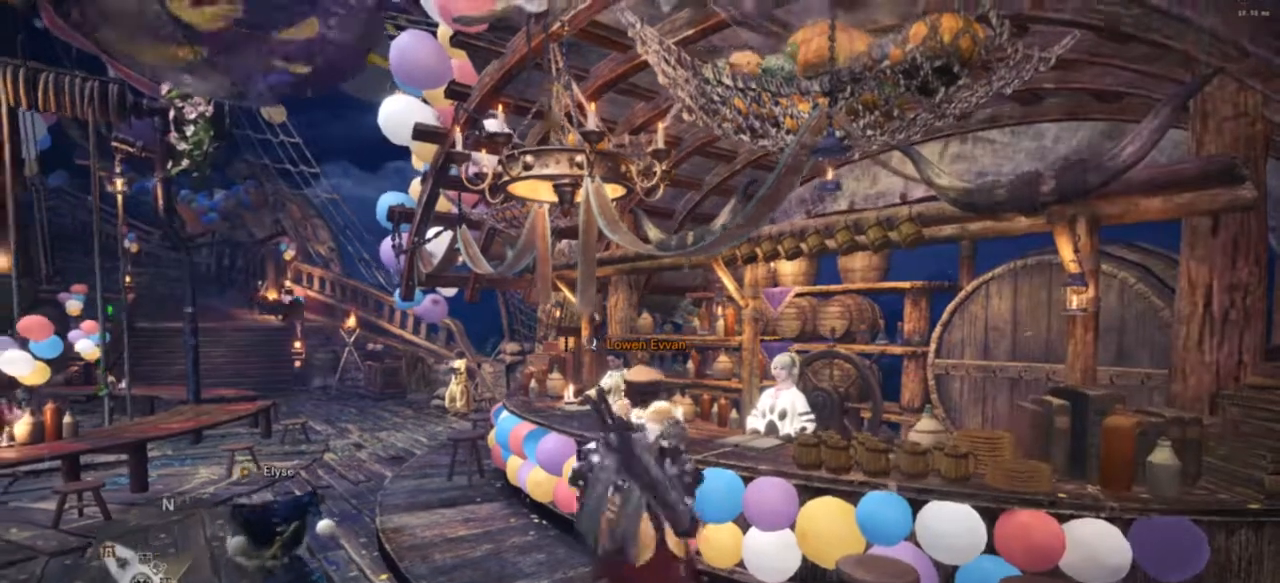
{"buttons": [], "left_stick": "center", "right_stick": "center", "events": [[233, "left_stick", "up"], [300, "SELECT", "down"], [433, "SELECT", "up"], [500, "left_stick", "center"]]}
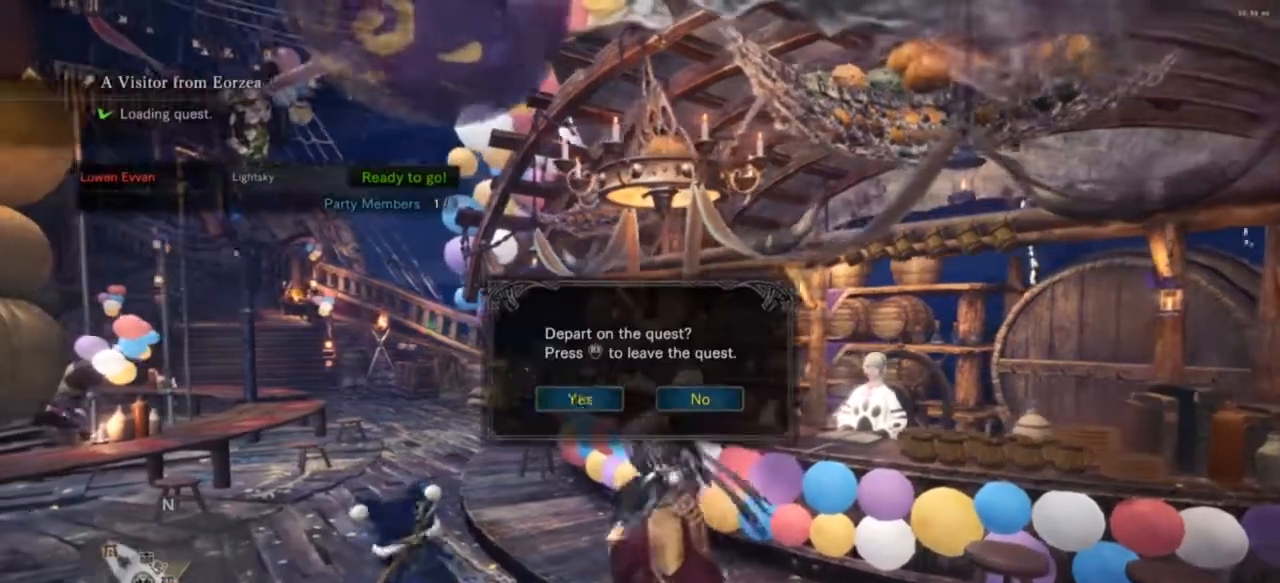
{"buttons": [], "left_stick": "center", "right_stick": "center", "events": [[133, "CROSS", "down"], [300, "CROSS", "up"]]}